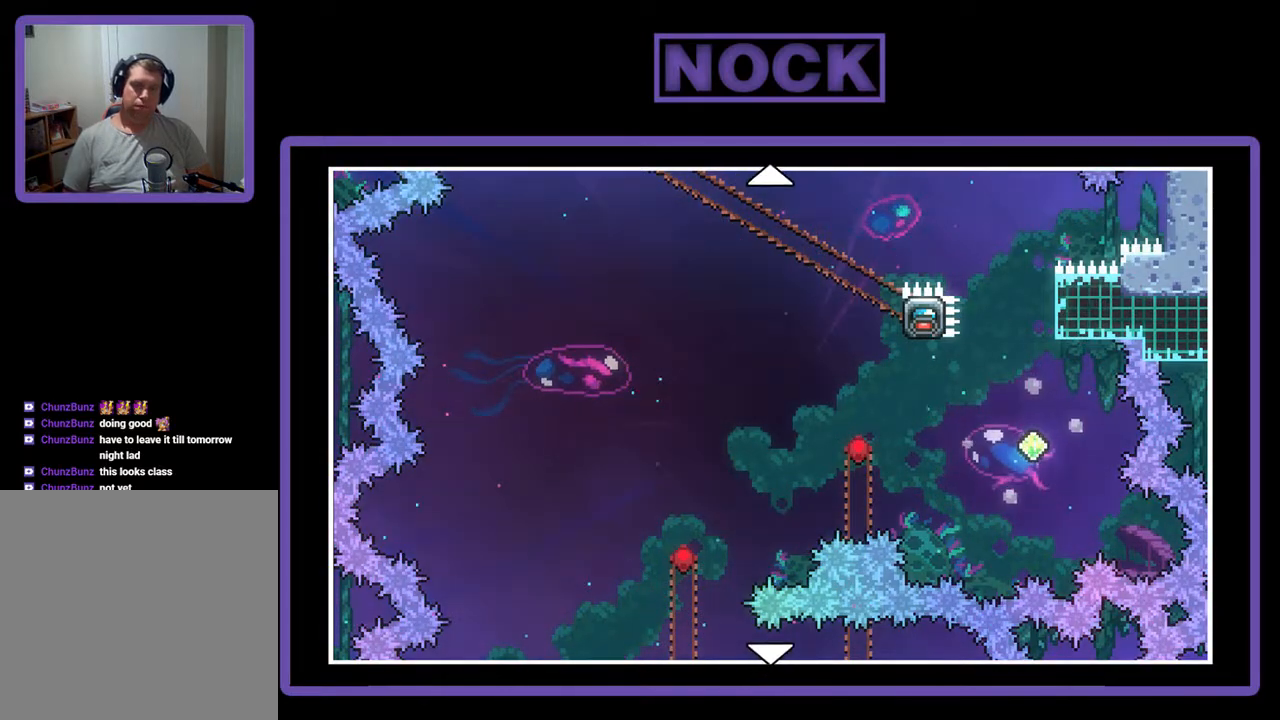
Gameplay with a controller (PlayStation layout); each line is a JSON object with the inputs held at the frame after it. "events" lists button and stick changes between this image and that frame as [ms after this image, input, new state], when the widget could be followed in between. Not read: left_stick right_stick.
{"buttons": ["R2"], "events": [[167, "R2", "down"]]}
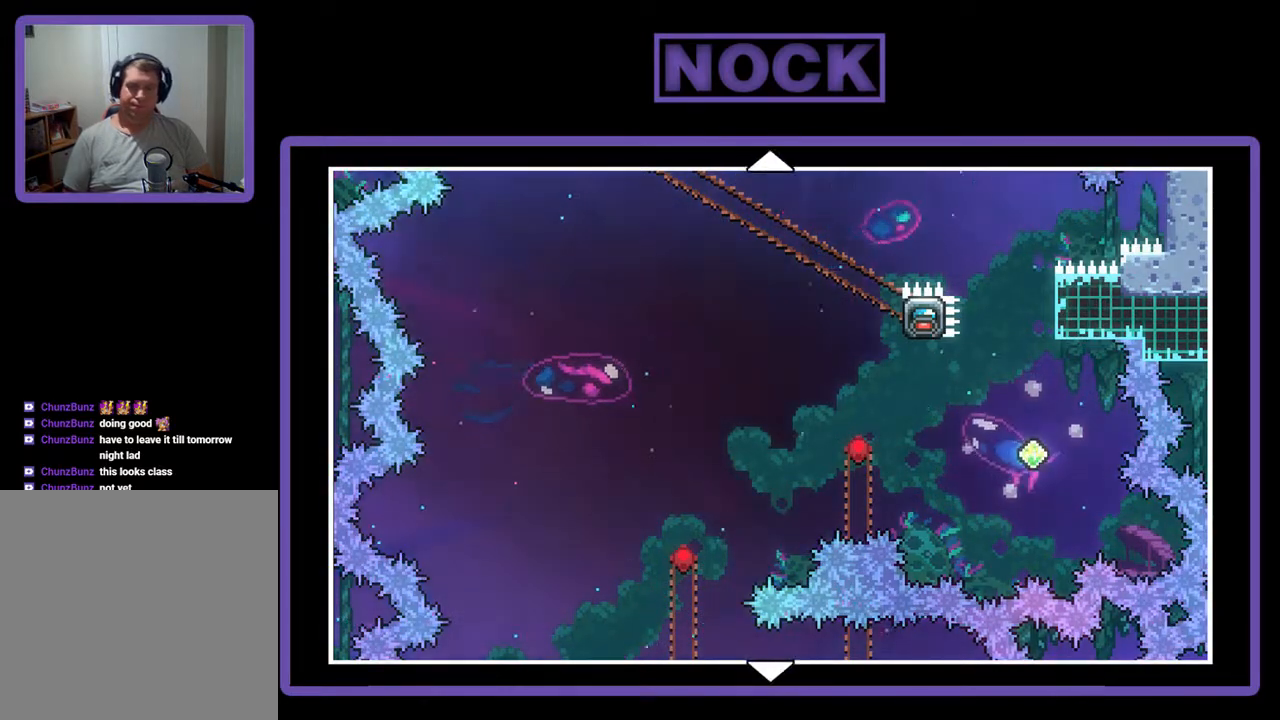
{"buttons": [], "events": [[67, "CIRCLE", "down"], [67, "R2", "up"], [233, "CIRCLE", "up"]]}
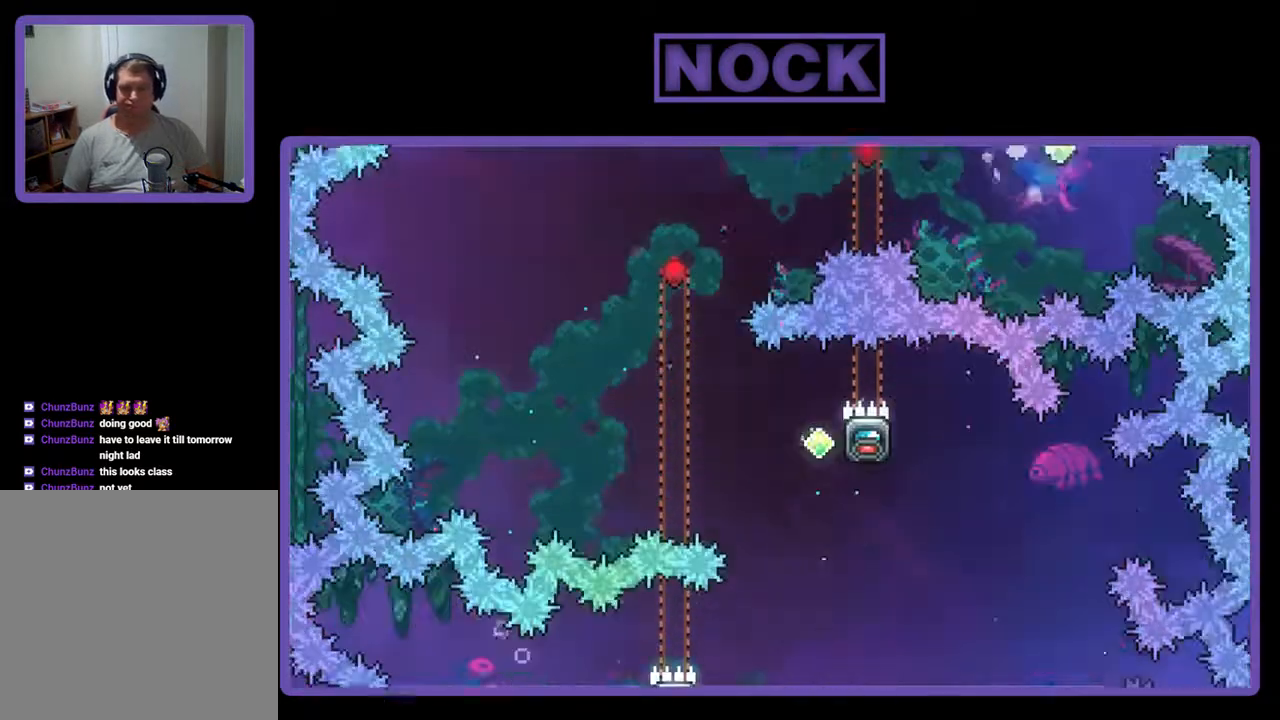
{"buttons": ["R2"], "events": [[167, "R2", "down"]]}
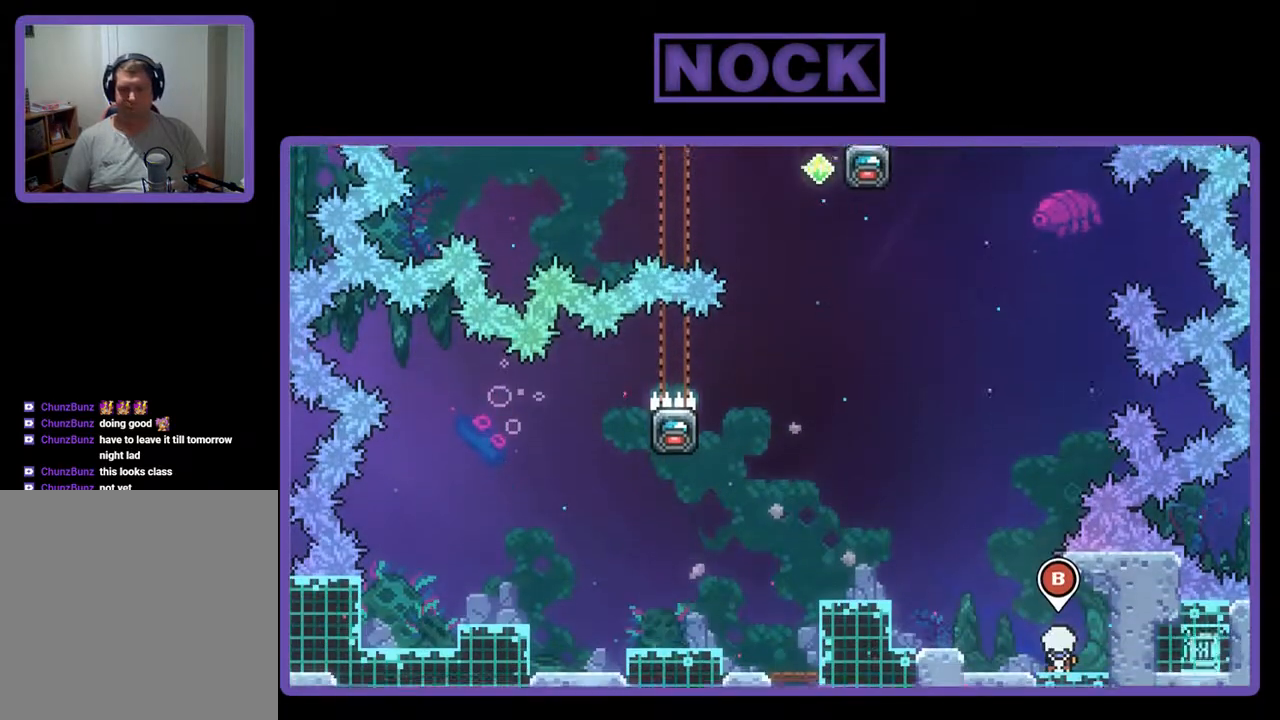
{"buttons": ["CROSS", "R2", "DPAD_LEFT"], "events": [[333, "CROSS", "down"], [400, "DPAD_LEFT", "down"]]}
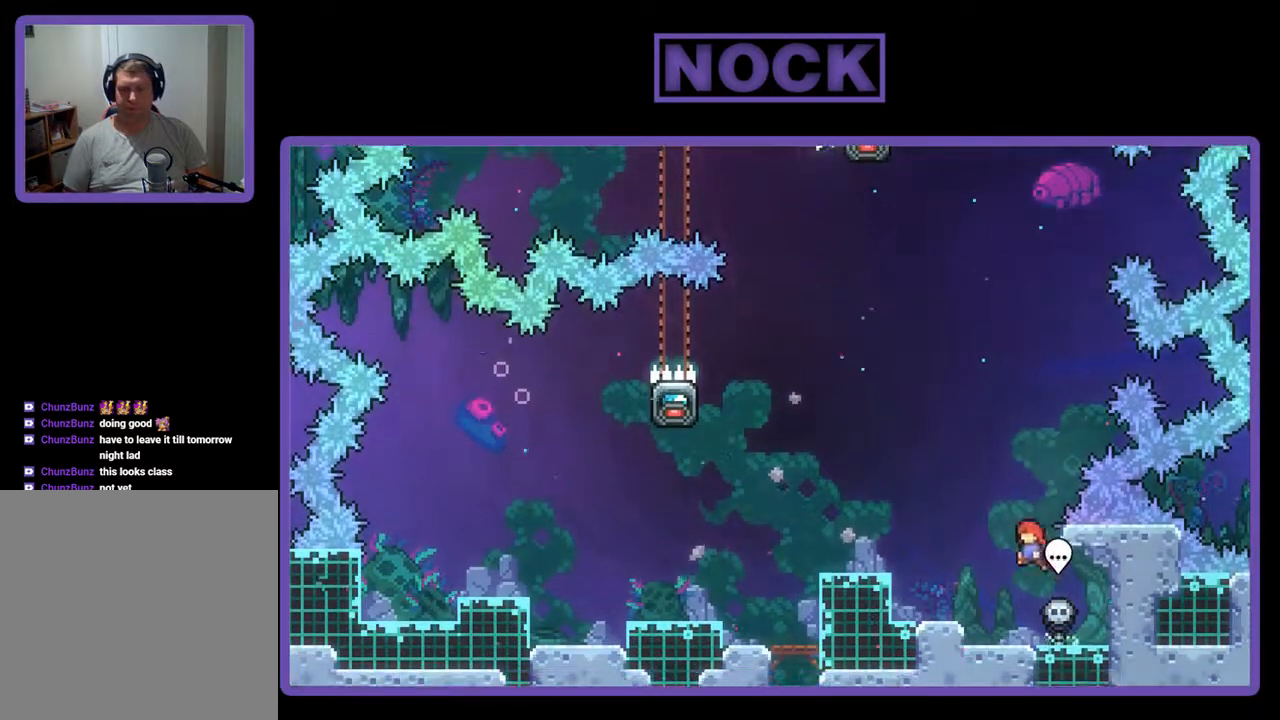
{"buttons": ["CROSS", "R2", "DPAD_LEFT"], "events": [[267, "CROSS", "up"], [433, "CROSS", "down"]]}
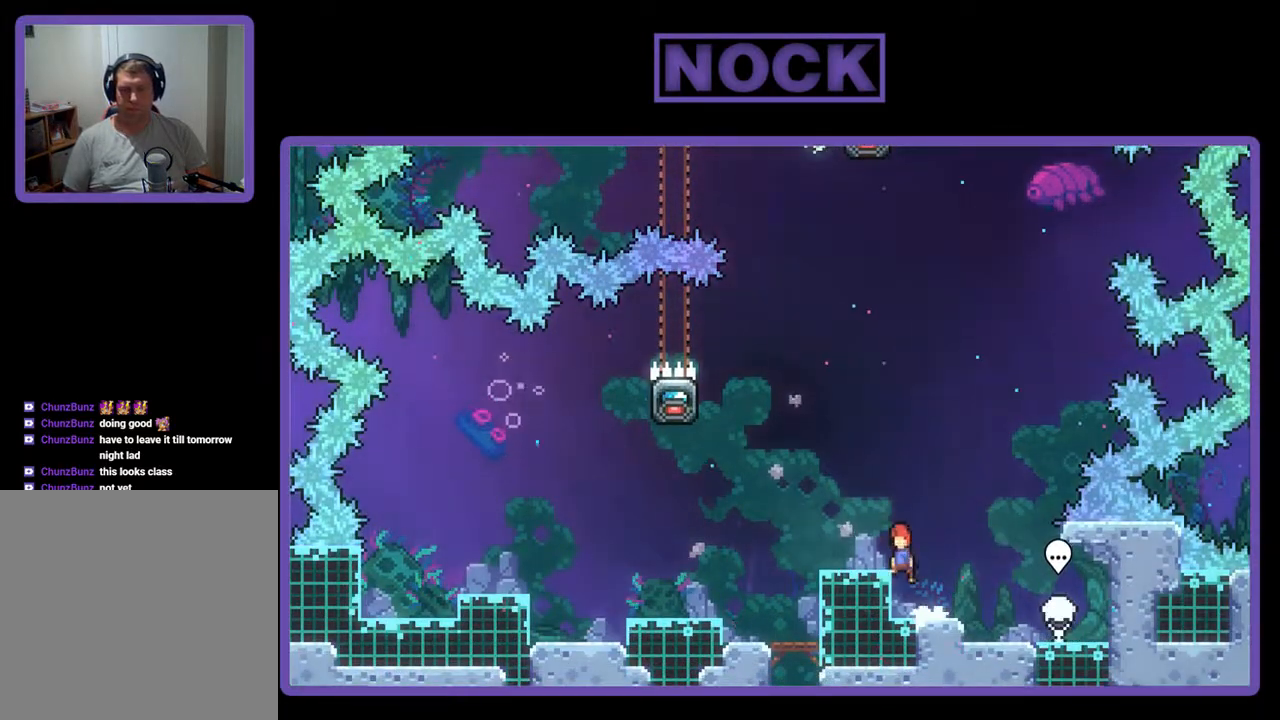
{"buttons": ["R2", "DPAD_LEFT"], "events": [[100, "CROSS", "up"]]}
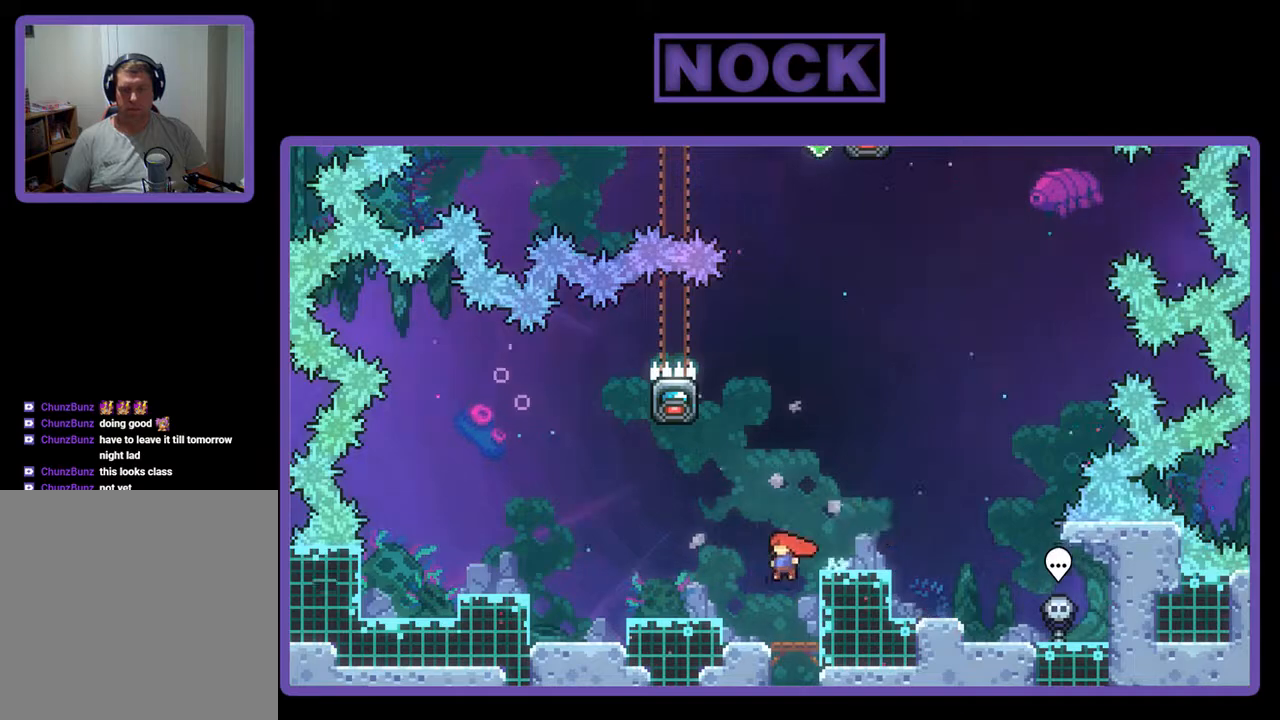
{"buttons": ["CROSS", "R2"], "events": [[233, "DPAD_LEFT", "up"], [400, "CROSS", "down"]]}
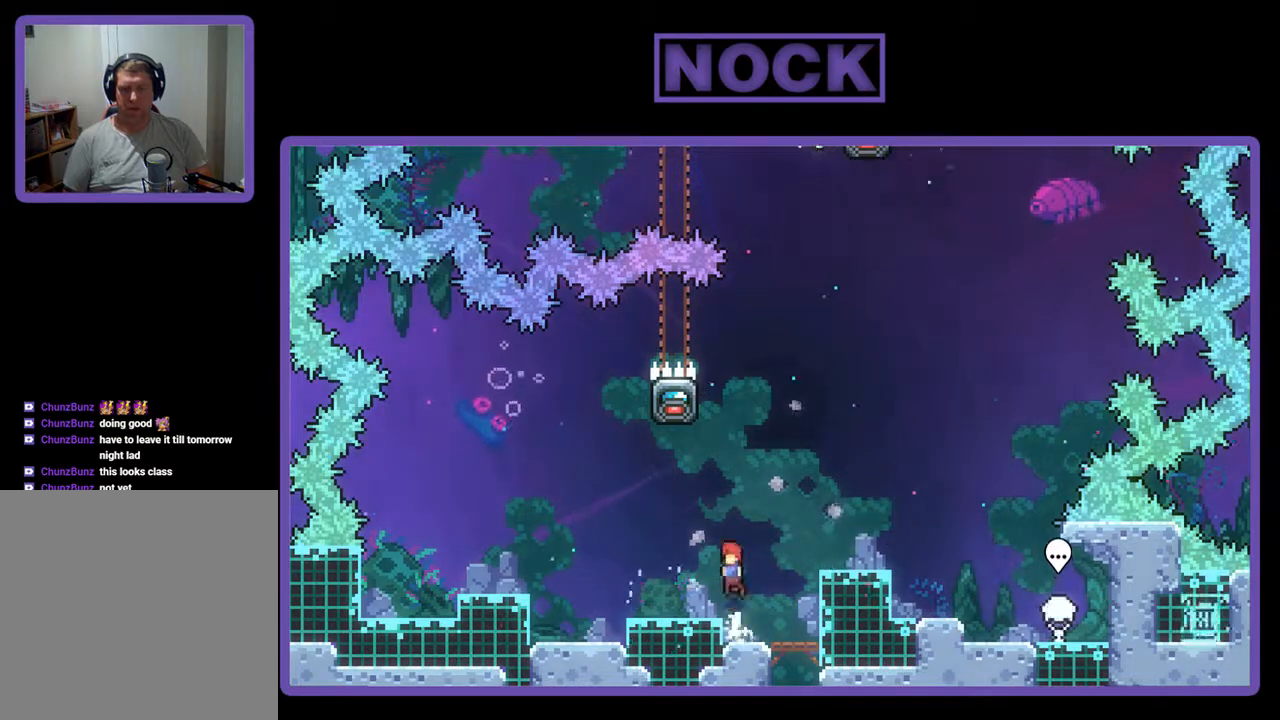
{"buttons": ["R2"], "events": [[33, "CROSS", "up"], [33, "DPAD_LEFT", "down"], [100, "R2", "up"], [200, "DPAD_LEFT", "up"], [367, "R2", "down"]]}
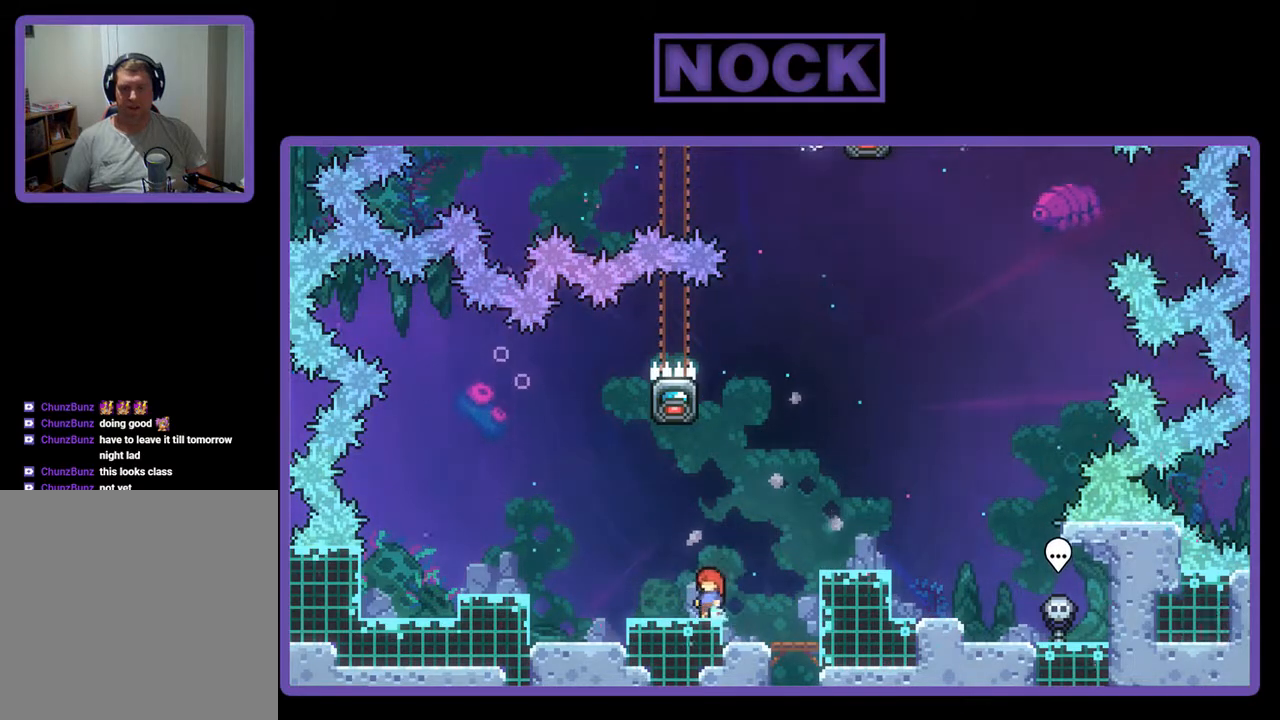
{"buttons": ["R2", "DPAD_UP"], "events": [[200, "CROSS", "down"], [267, "CROSS", "up"], [433, "CIRCLE", "down"], [500, "CIRCLE", "up"], [500, "DPAD_UP", "down"]]}
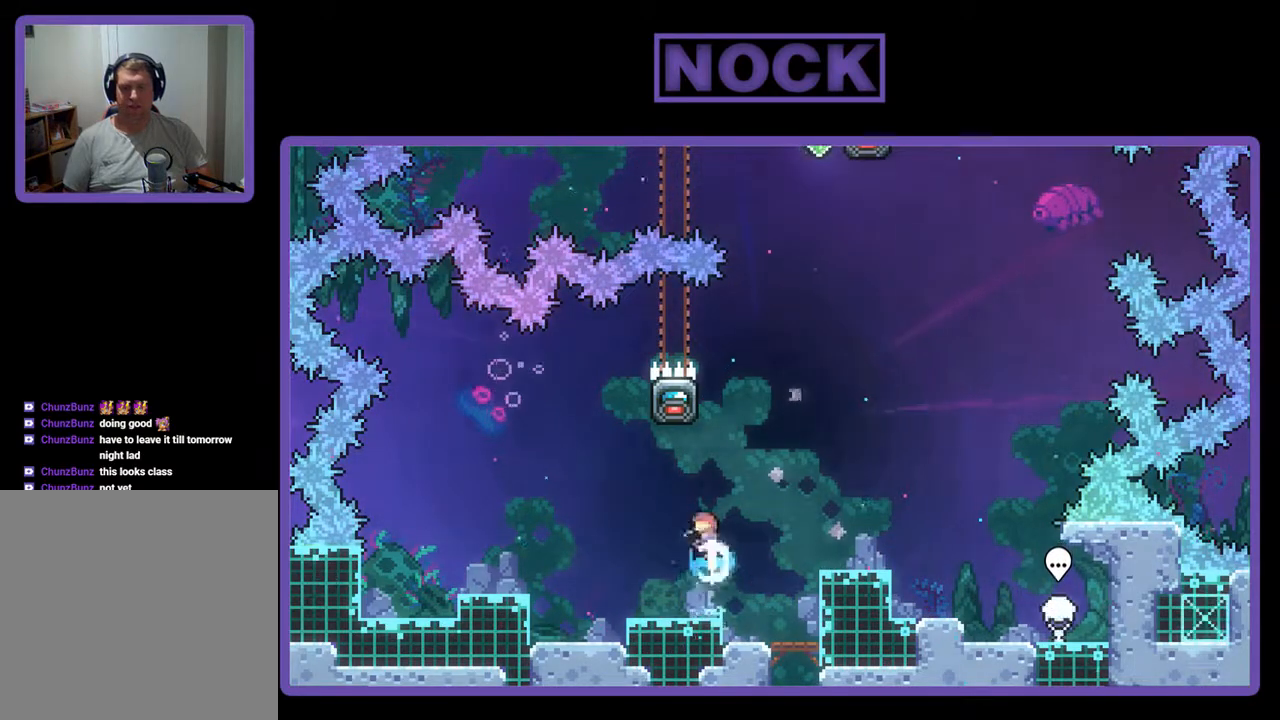
{"buttons": ["R2"], "events": [[133, "CROSS", "down"], [267, "DPAD_UP", "up"], [367, "CROSS", "up"]]}
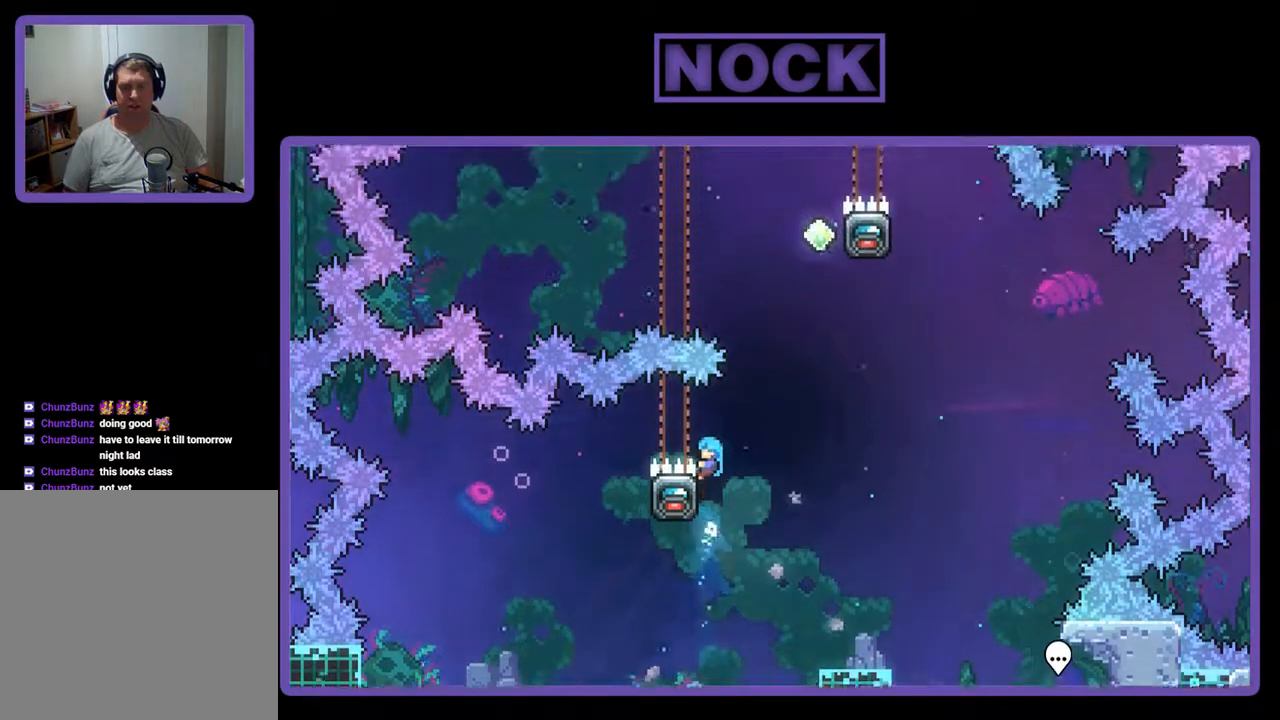
{"buttons": ["CROSS", "R2", "DPAD_RIGHT"], "events": [[133, "DPAD_DOWN", "down"], [333, "CROSS", "down"], [333, "DPAD_RIGHT", "down"], [367, "DPAD_DOWN", "up"]]}
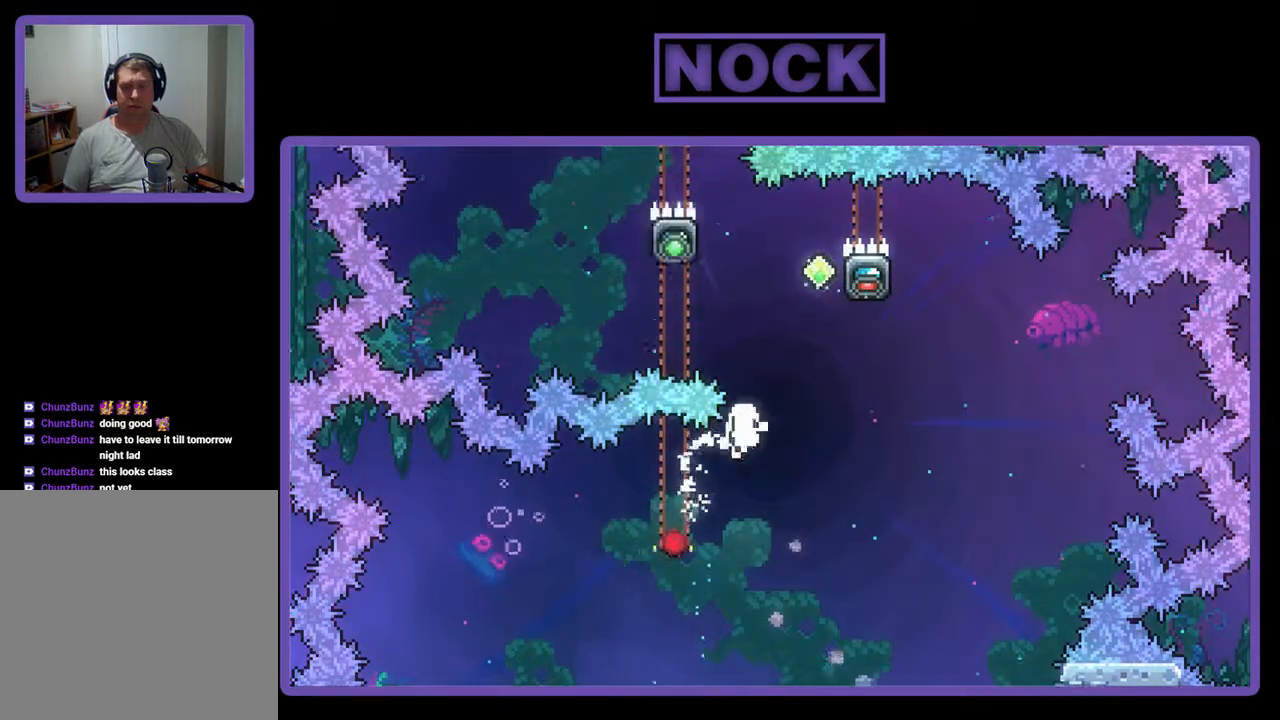
{"buttons": [], "events": [[67, "CROSS", "up"], [200, "DPAD_RIGHT", "up"], [200, "R2", "up"]]}
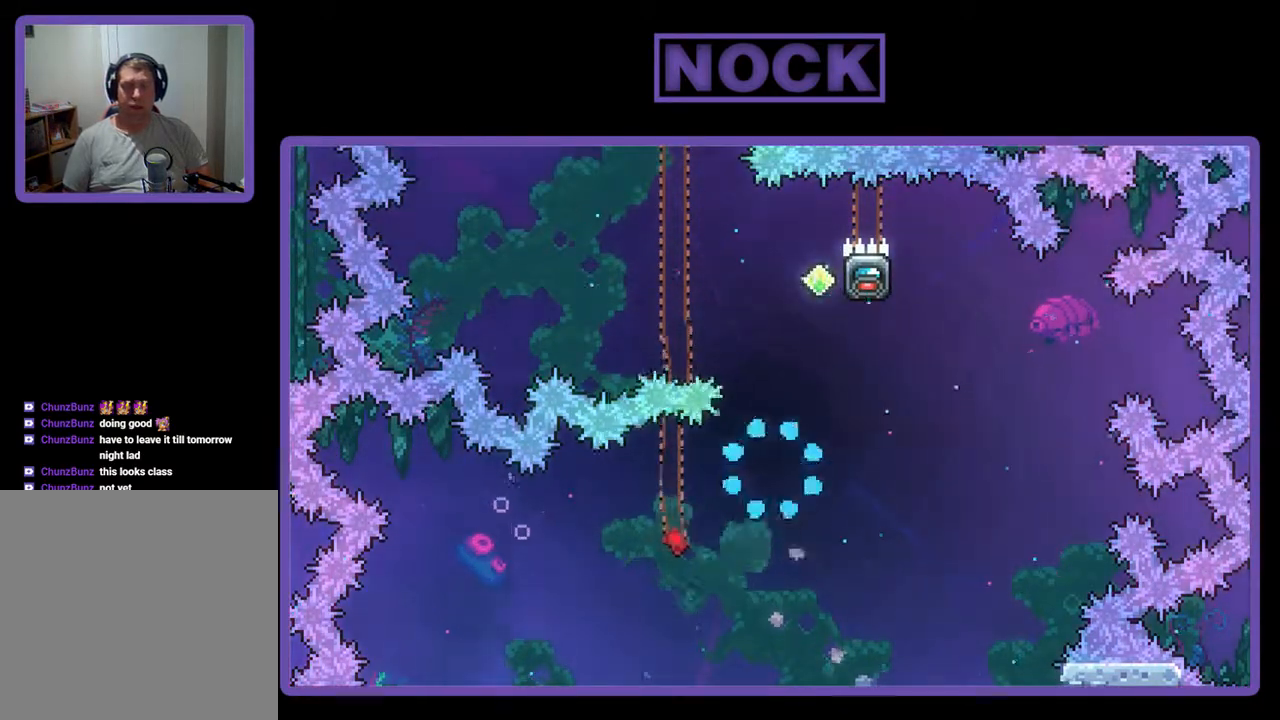
{"buttons": [], "events": []}
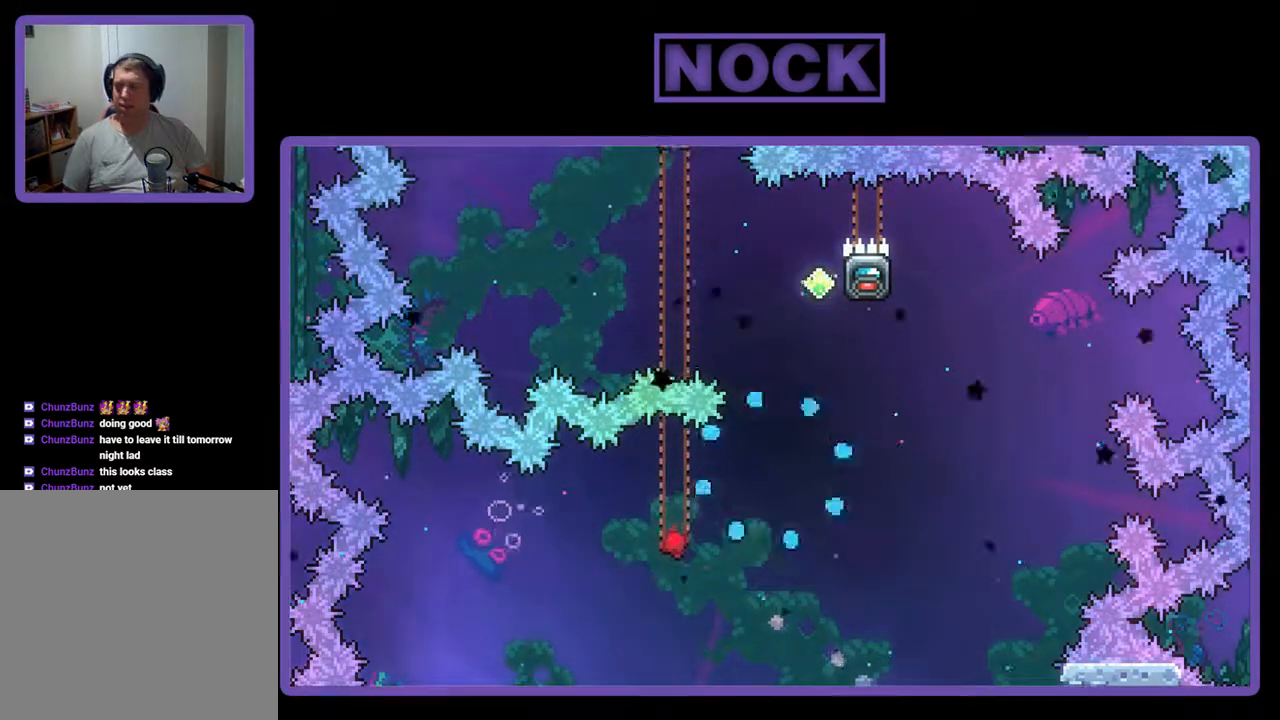
{"buttons": ["R2"], "events": [[233, "R2", "down"]]}
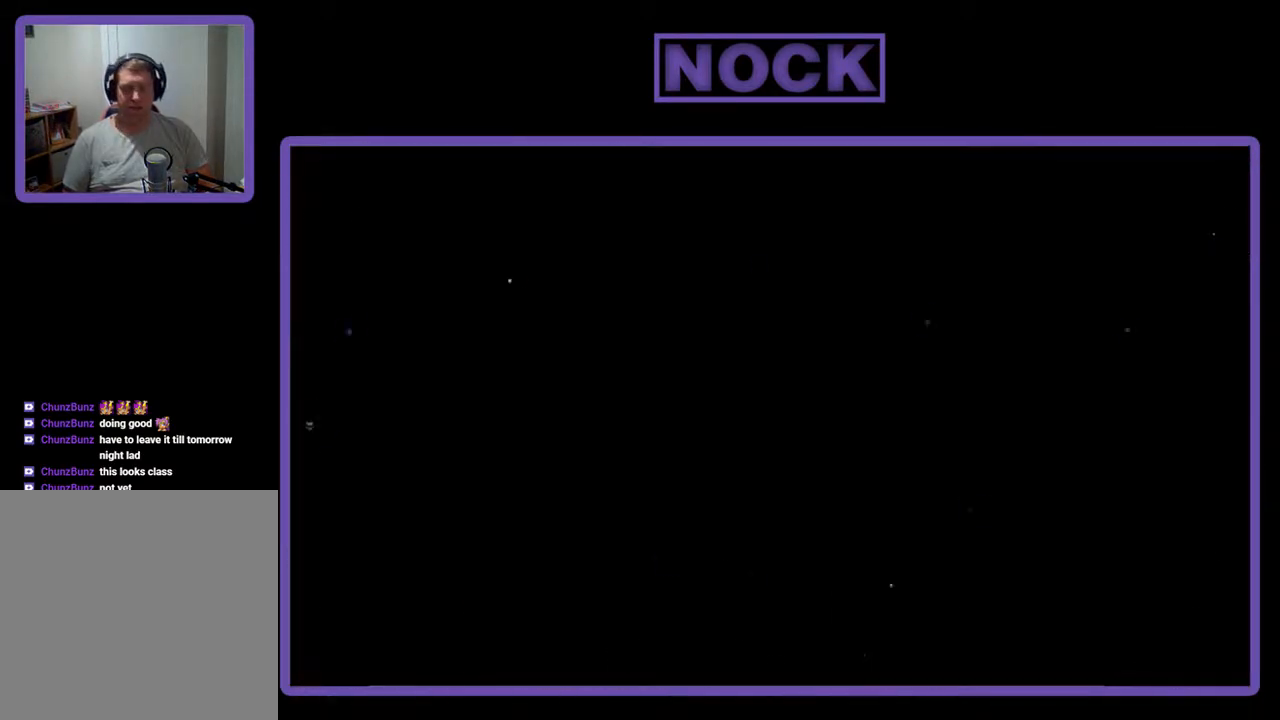
{"buttons": ["CROSS", "R2", "DPAD_LEFT"], "events": [[267, "DPAD_LEFT", "down"], [500, "CROSS", "down"]]}
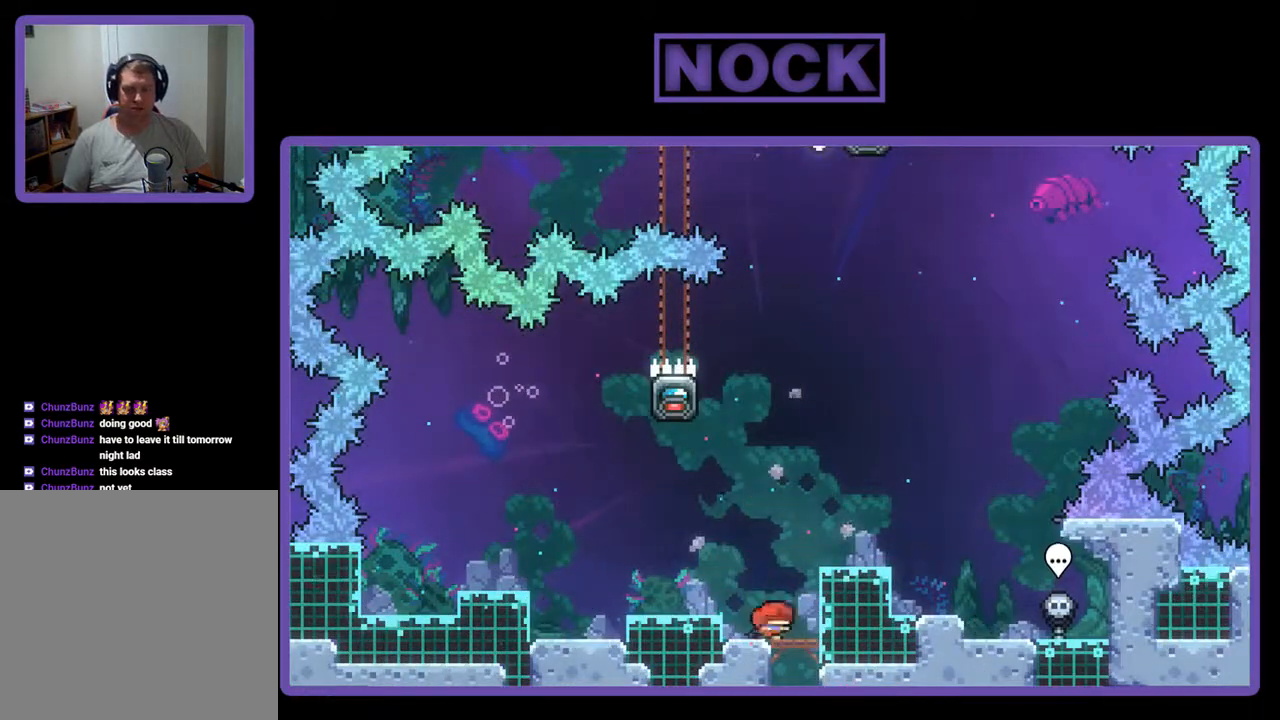
{"buttons": ["R2", "DPAD_RIGHT"], "events": [[200, "CROSS", "up"], [400, "DPAD_LEFT", "up"], [467, "DPAD_RIGHT", "down"]]}
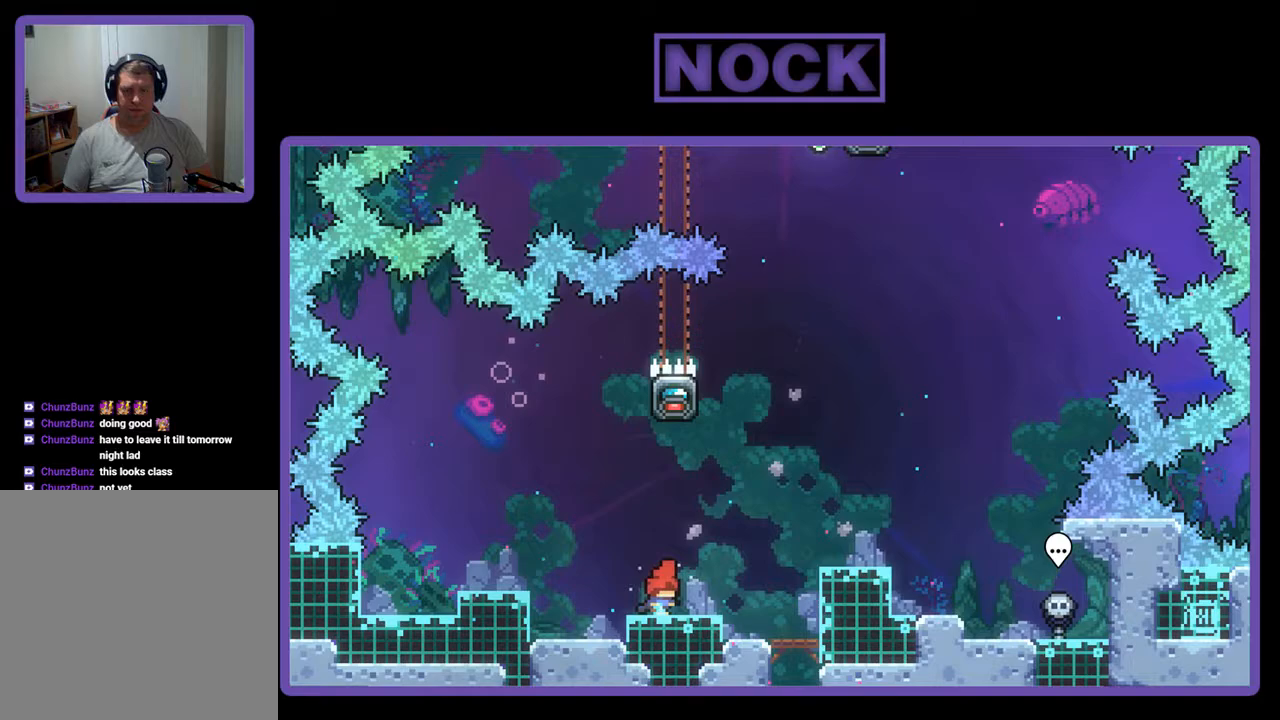
{"buttons": ["R2"], "events": [[200, "DPAD_RIGHT", "up"]]}
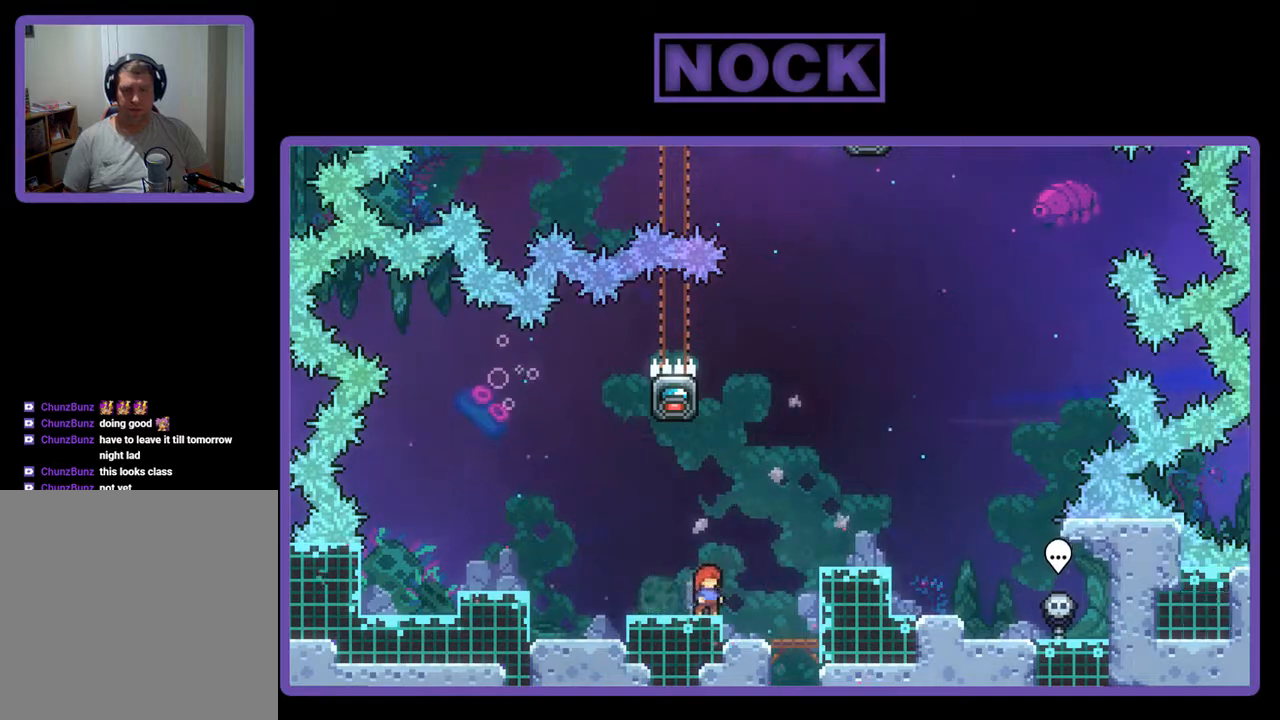
{"buttons": ["CROSS", "R2"], "events": [[33, "DPAD_LEFT", "down"], [67, "DPAD_LEFT", "up"], [467, "CROSS", "down"]]}
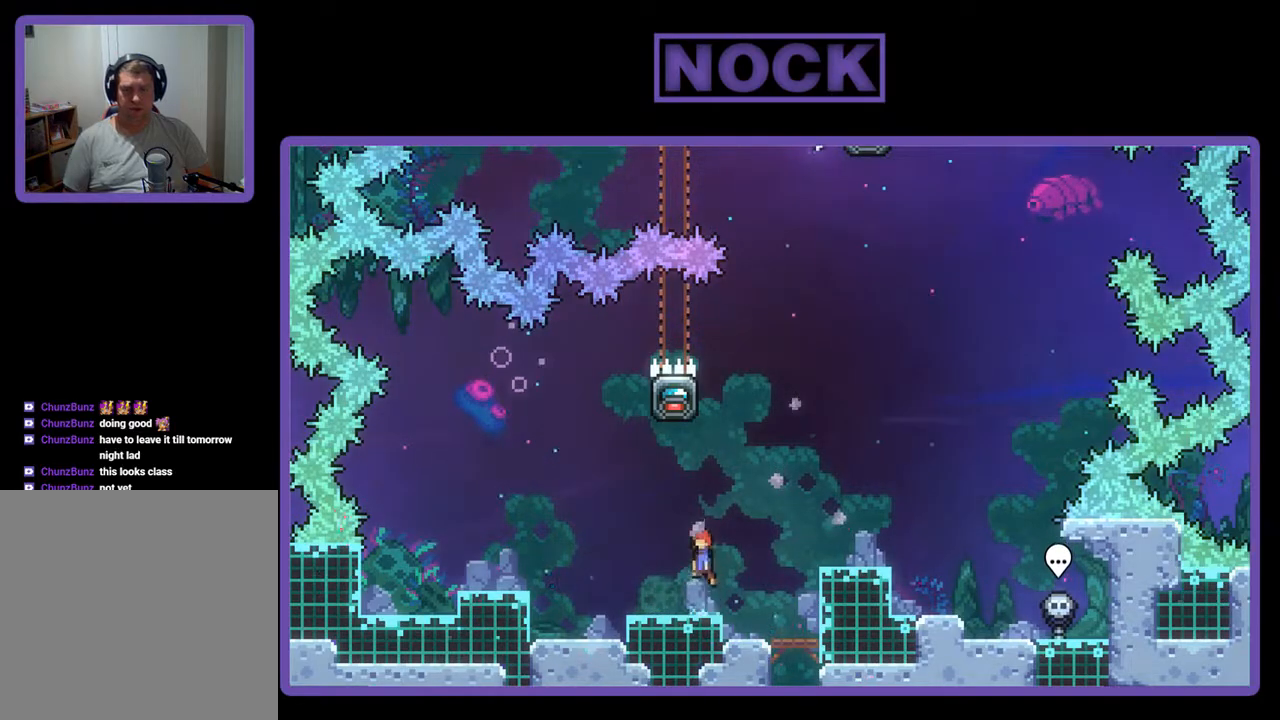
{"buttons": ["R2"], "events": [[33, "CROSS", "up"], [167, "CIRCLE", "down"], [167, "DPAD_UP", "down"], [233, "CIRCLE", "up"], [333, "DPAD_UP", "up"]]}
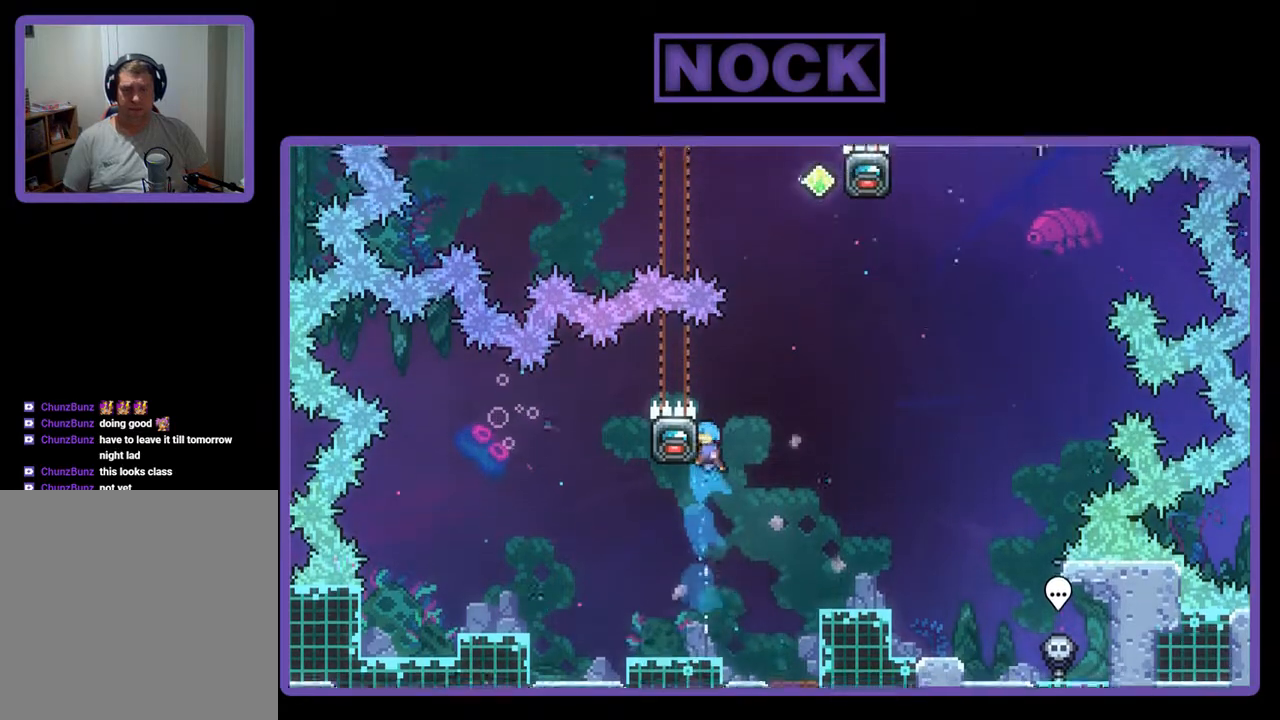
{"buttons": ["CROSS", "R2", "DPAD_RIGHT"], "events": [[300, "DPAD_RIGHT", "down"], [367, "CROSS", "down"]]}
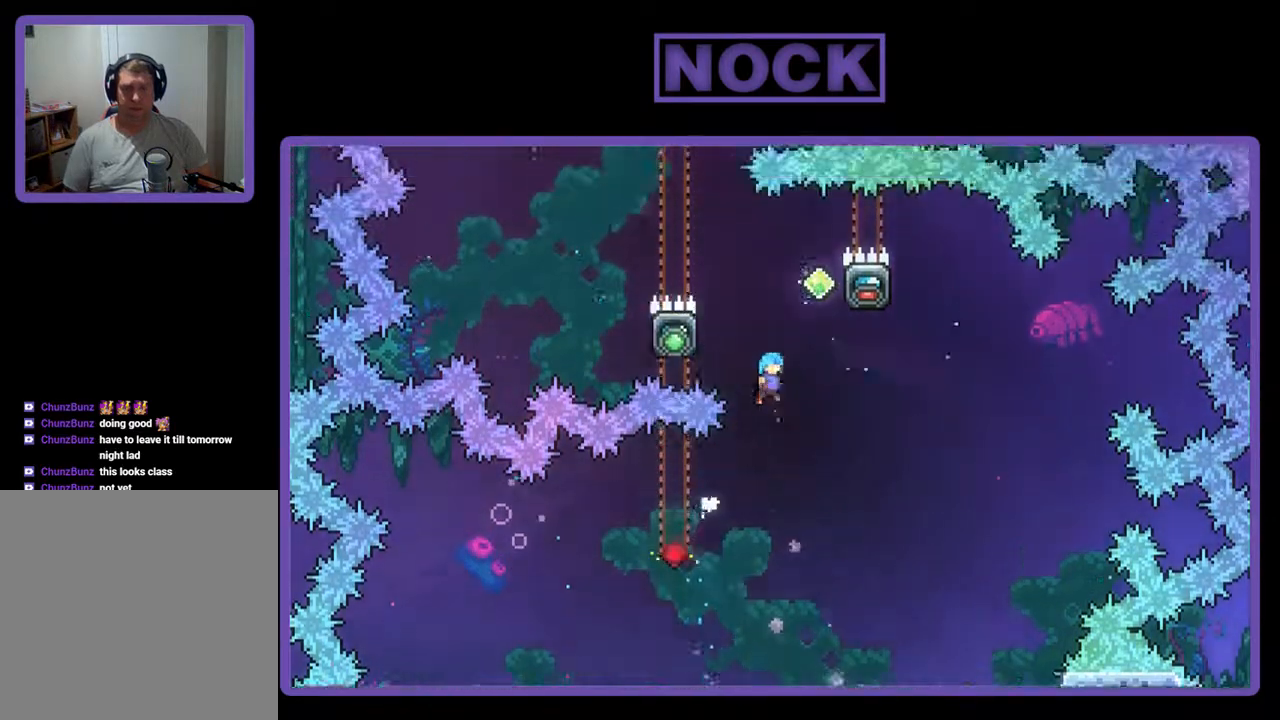
{"buttons": ["CROSS", "R2", "DPAD_DOWN", "DPAD_LEFT"], "events": [[67, "CROSS", "up"], [300, "DPAD_RIGHT", "up"], [400, "DPAD_LEFT", "down"], [433, "CROSS", "down"], [467, "DPAD_DOWN", "down"]]}